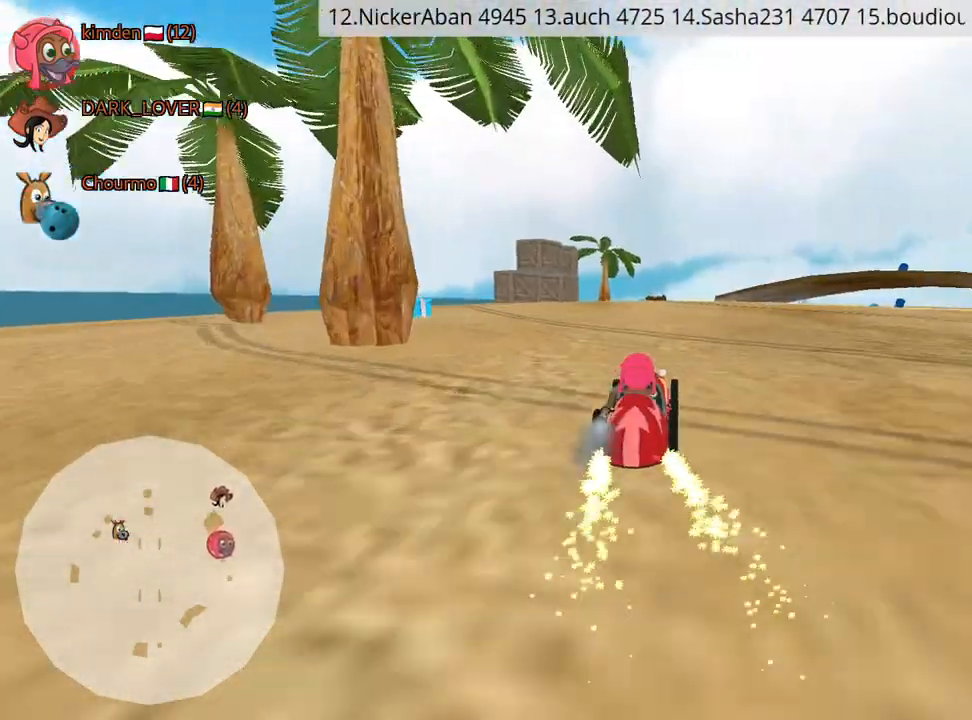
Gameplay with keyboard; each line is a JSON object with the keys held at the frame after it. "events" lists presses ("down") and releases ("up") of "down", "fire", "left", "look", "nitro", "right", "skid" and "up" between this image and that frame as [ms after this image, input, new state], when the widget could be followed in between. No other keys are recorded. Mouse input is not recorded. Key names are as the overlay labels them; some are game actions (e.g. jump) rather than physical keys.
{"keys": ["left", "up"], "events": [[350, "left", "down"]]}
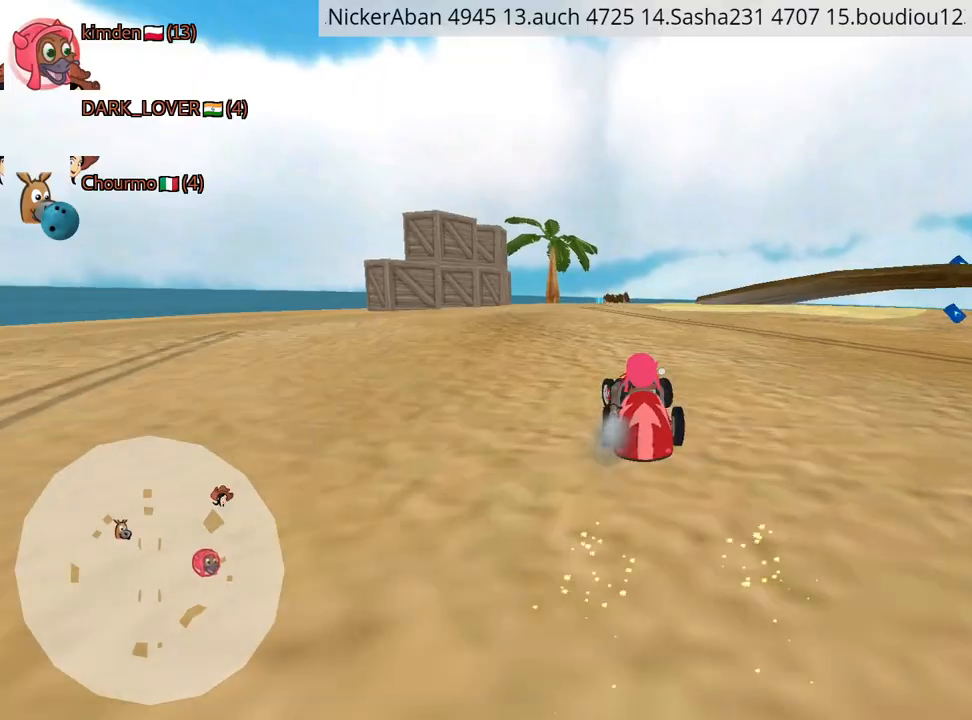
{"keys": ["right", "up"], "events": [[134, "left", "up"], [334, "right", "down"]]}
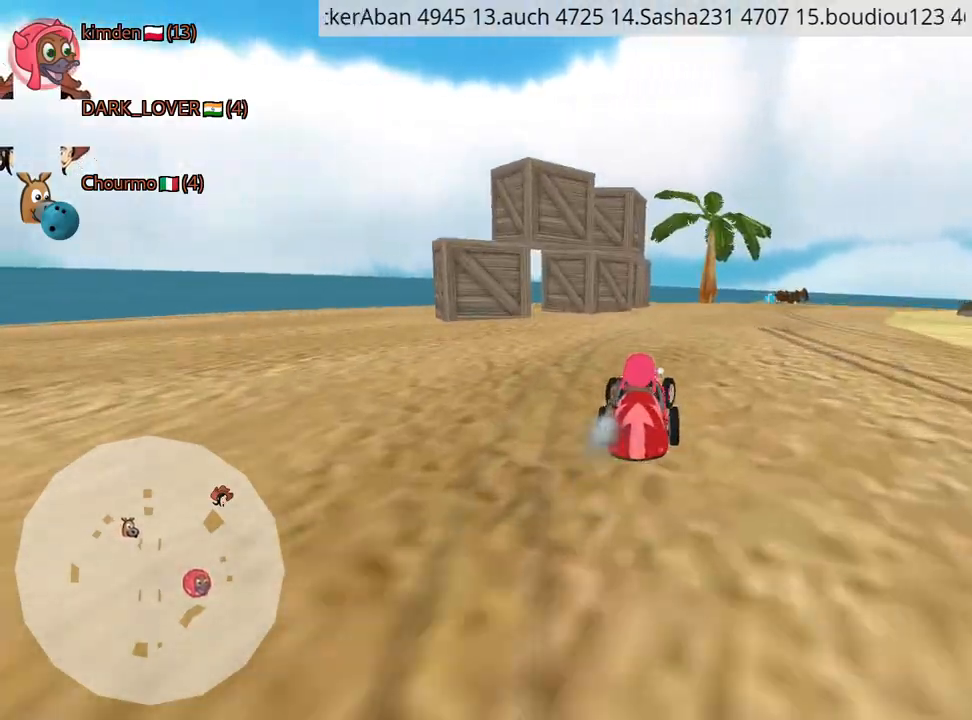
{"keys": ["up"], "events": [[84, "right", "up"]]}
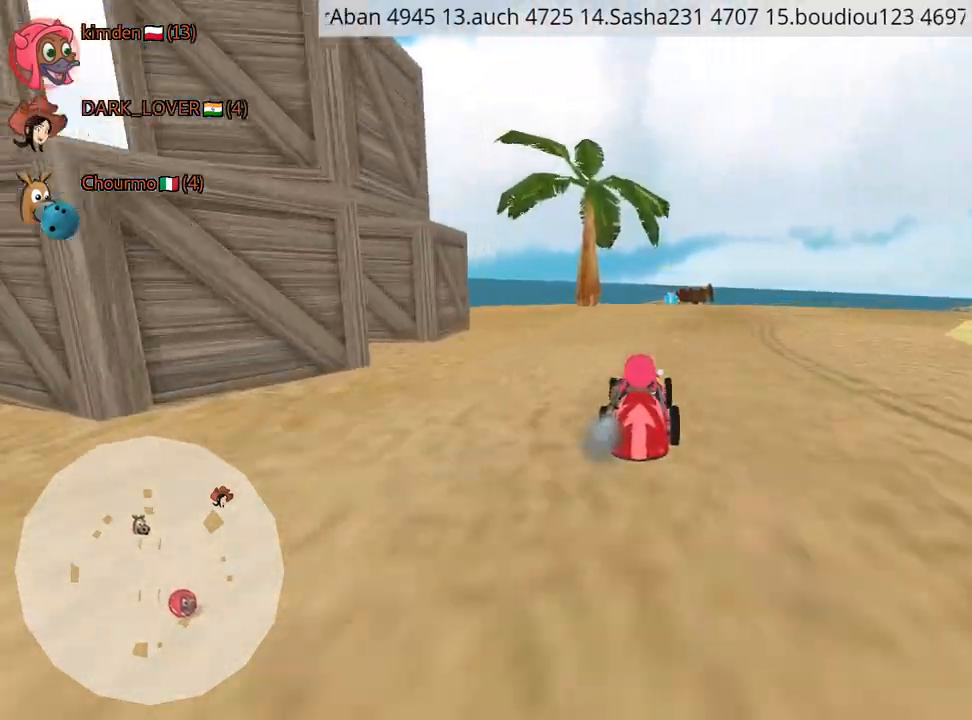
{"keys": ["up"], "events": []}
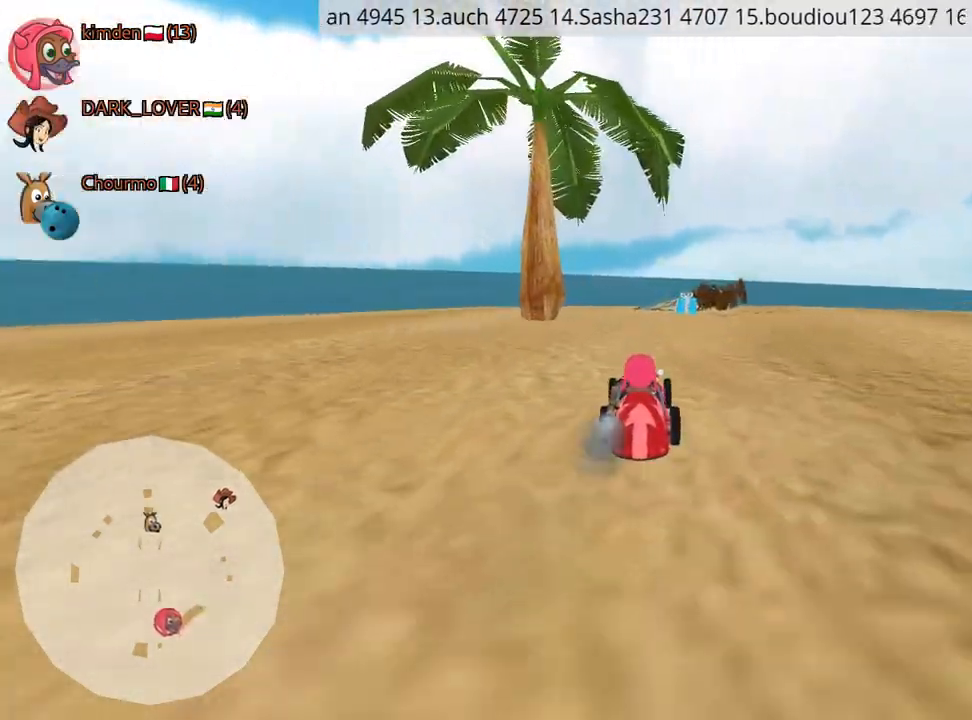
{"keys": ["right", "up"], "events": [[117, "right", "down"], [284, "right", "up"], [317, "left", "down"], [400, "right", "down"], [450, "left", "up"]]}
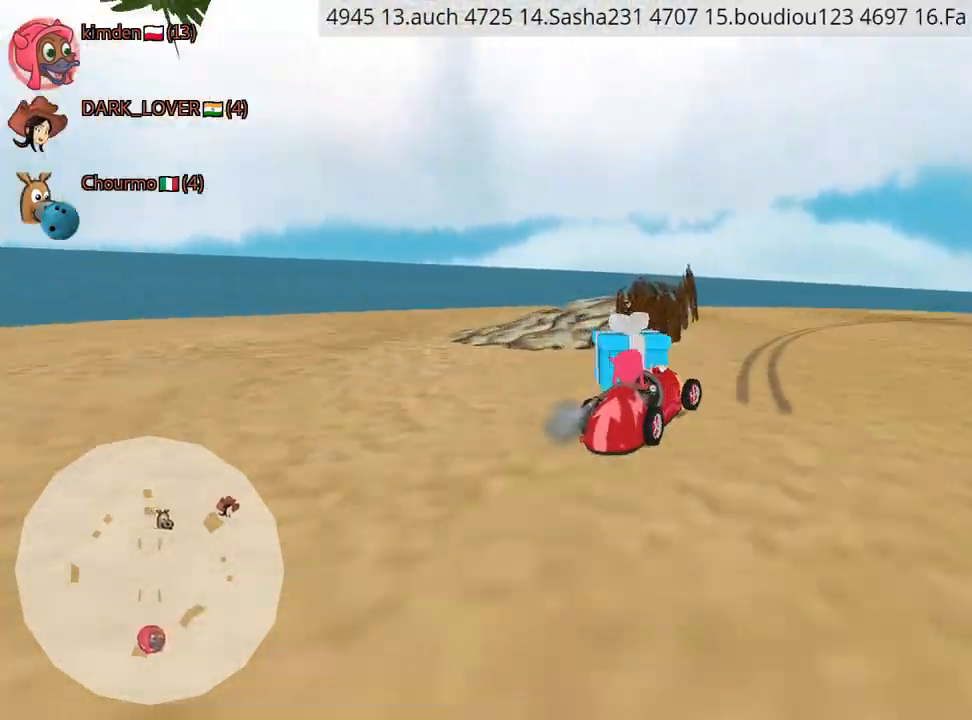
{"keys": ["right", "up"], "events": []}
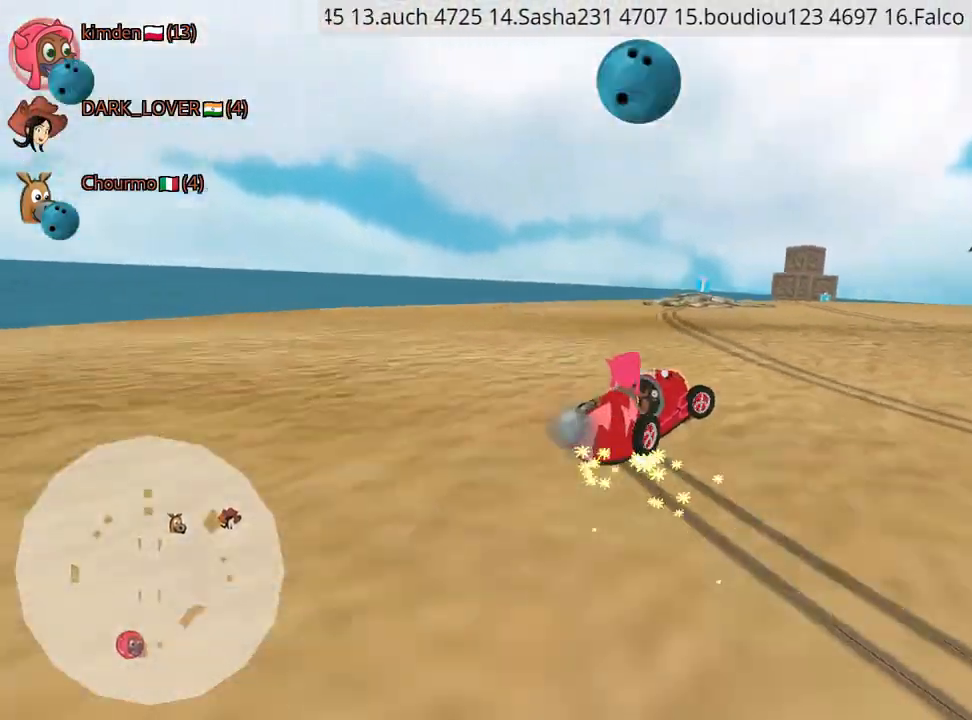
{"keys": ["right", "up"], "events": []}
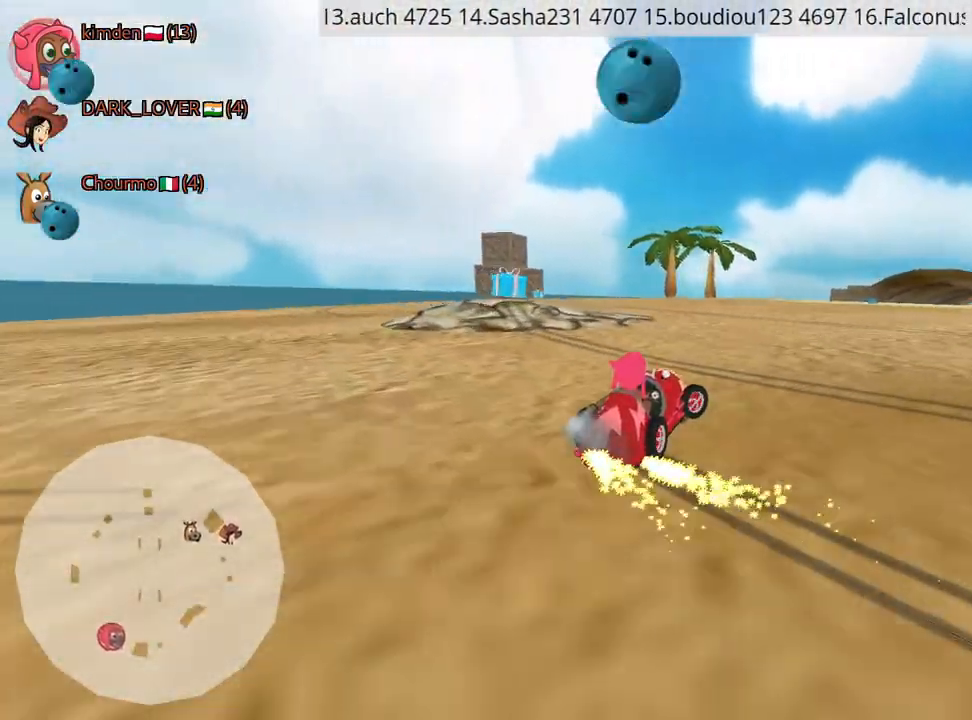
{"keys": ["left", "up"], "events": [[100, "left", "down"], [150, "right", "up"], [267, "left", "up"], [350, "fire", "down"], [450, "left", "down"], [500, "fire", "up"]]}
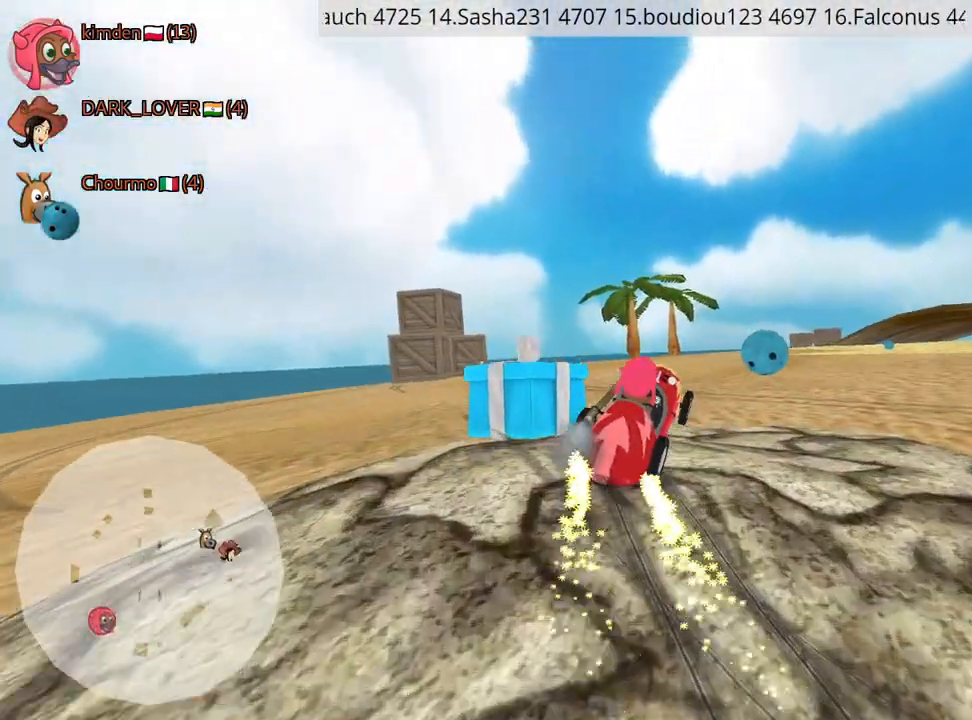
{"keys": ["left", "up"], "events": []}
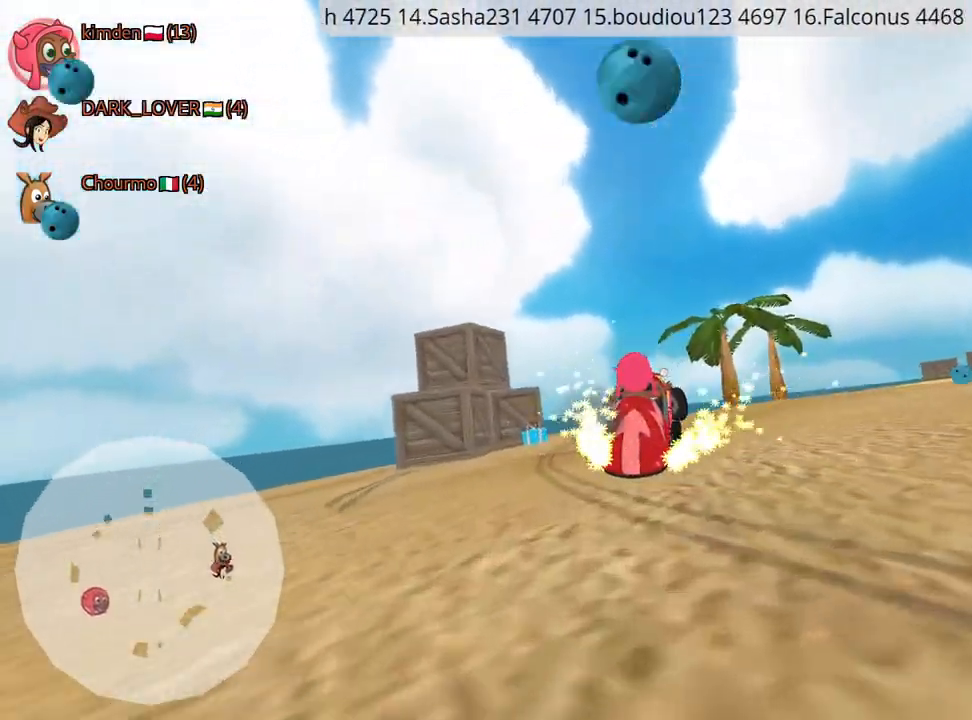
{"keys": ["left", "up"], "events": [[150, "left", "up"], [317, "left", "down"]]}
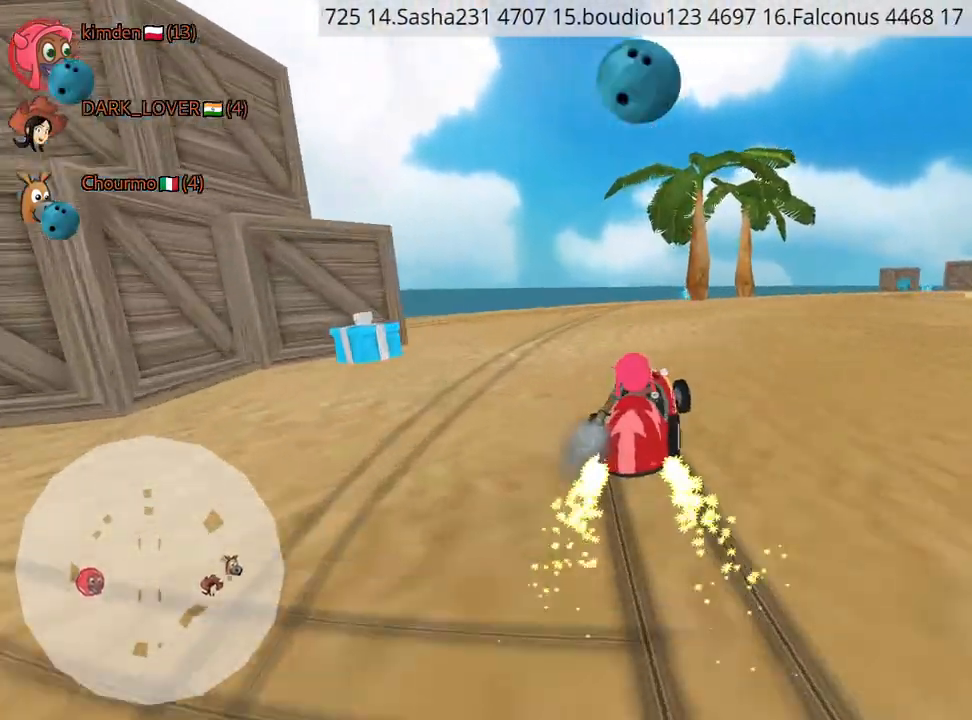
{"keys": ["left", "up"], "events": []}
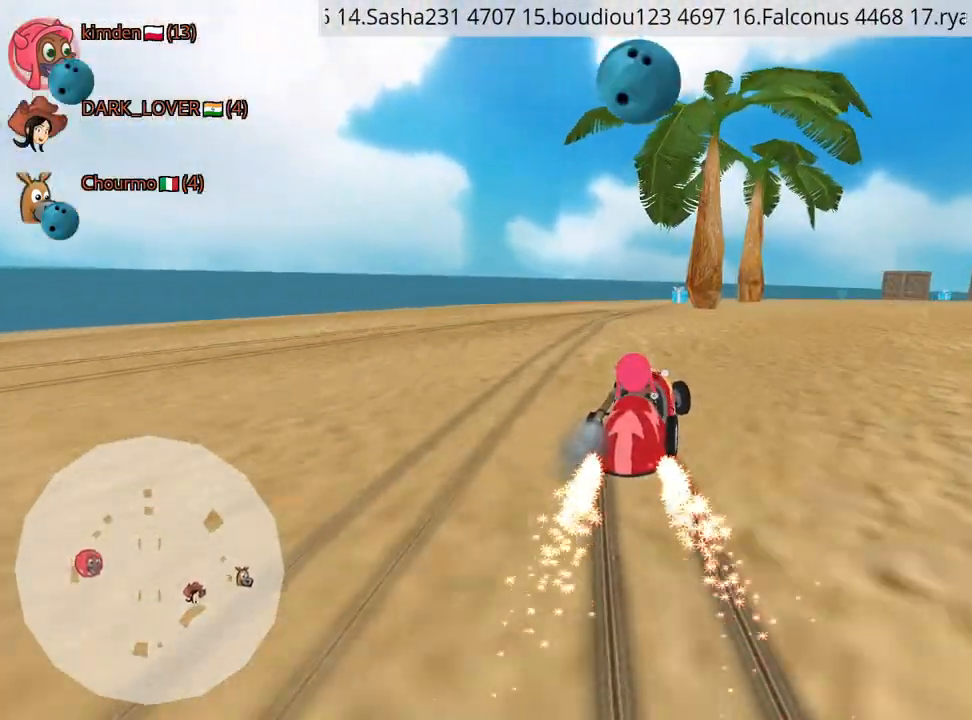
{"keys": ["left", "up"], "events": []}
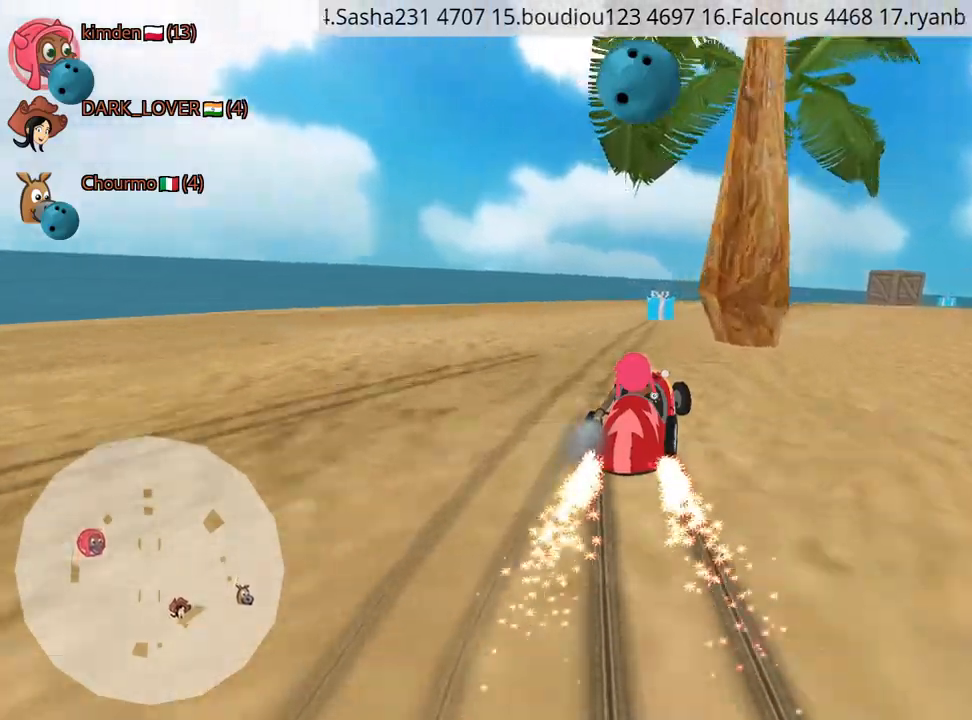
{"keys": ["up"], "events": [[117, "left", "up"], [267, "fire", "down"], [400, "fire", "up"]]}
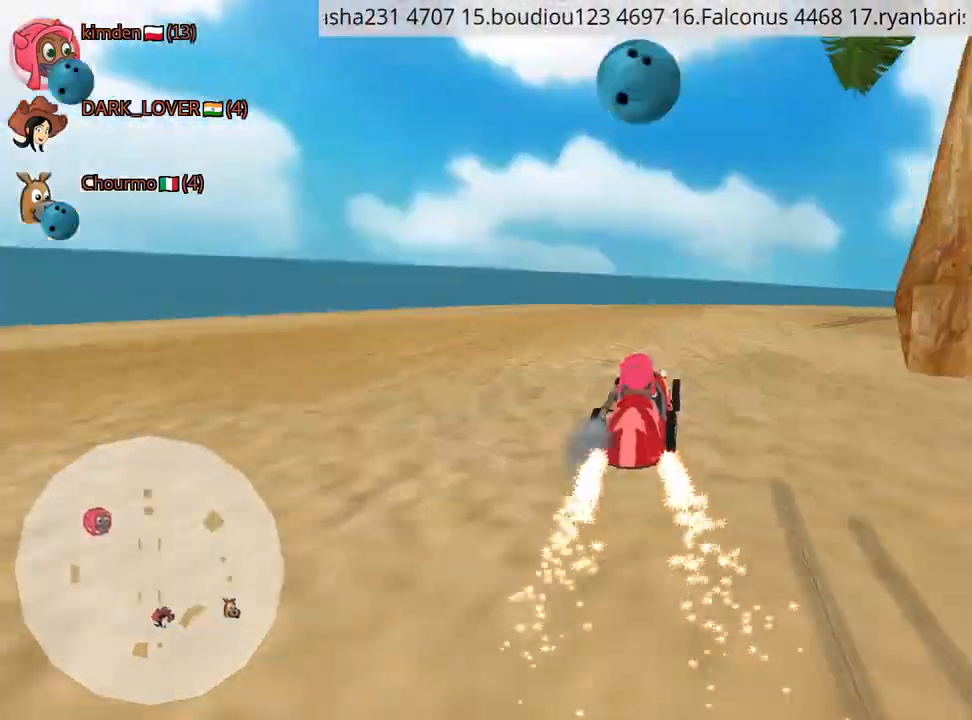
{"keys": ["right", "up"], "events": [[50, "right", "down"]]}
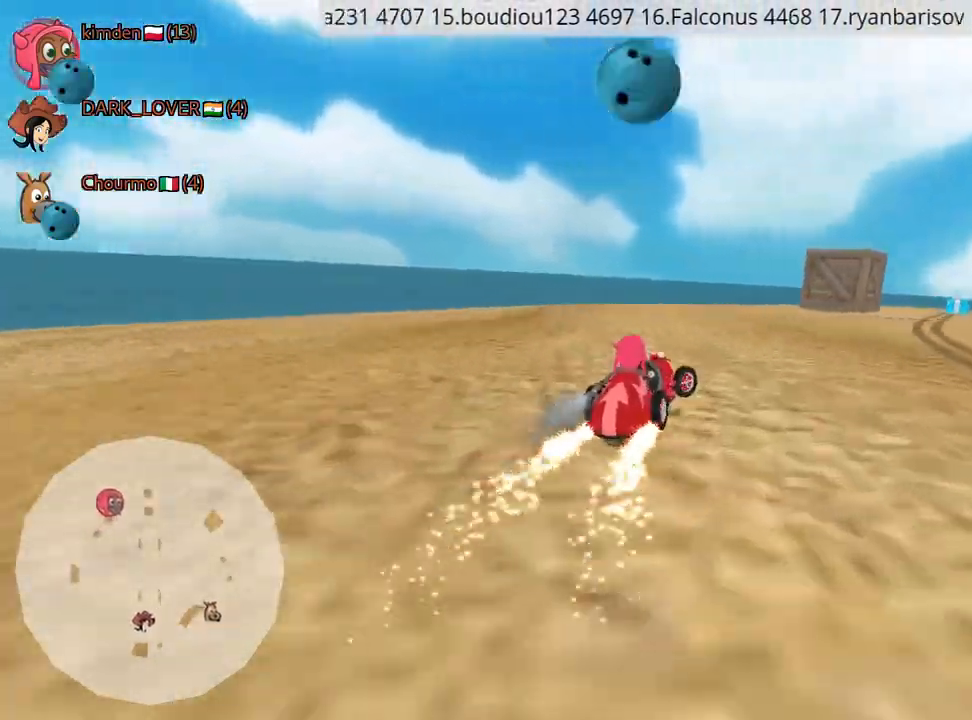
{"keys": ["right", "up"], "events": []}
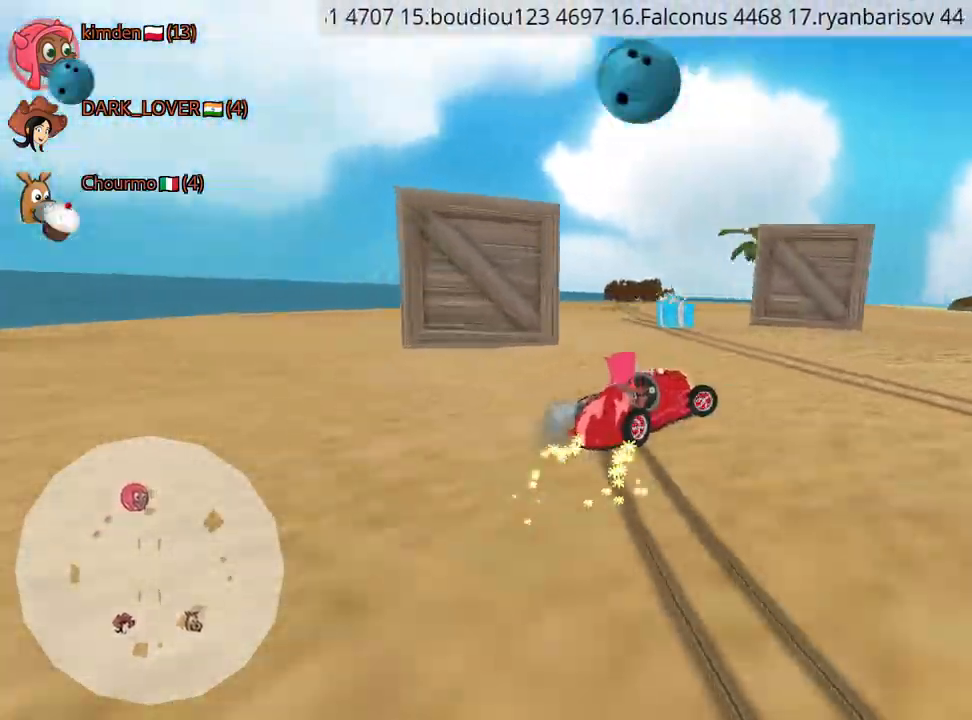
{"keys": ["left", "up"], "events": [[150, "fire", "down"], [217, "left", "down"], [250, "right", "up"], [300, "fire", "up"]]}
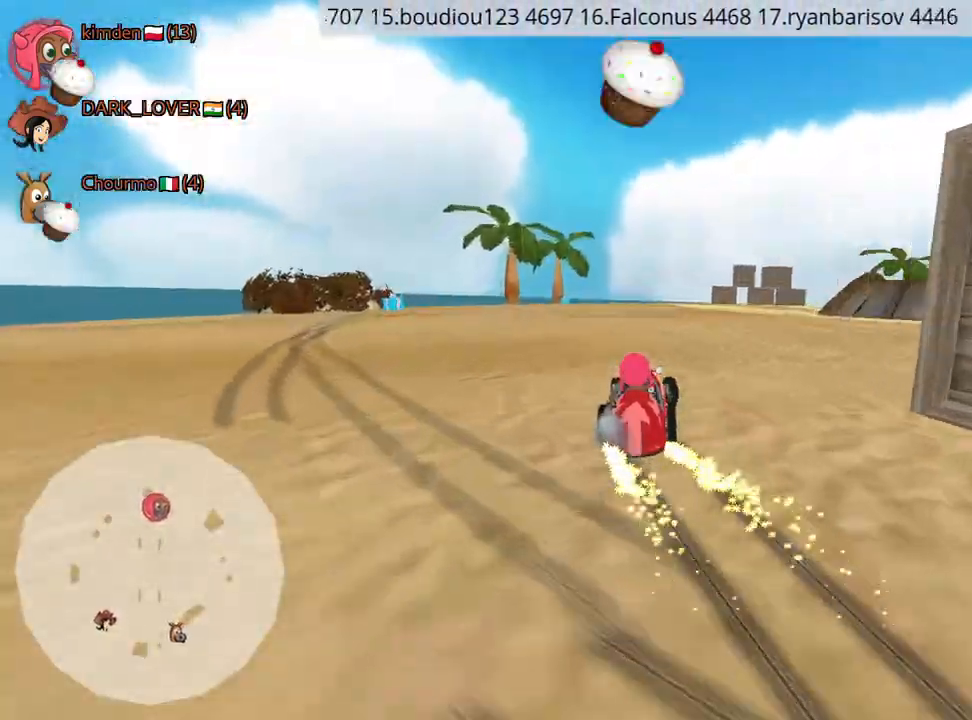
{"keys": ["up"], "events": [[184, "left", "up"], [267, "left", "down"], [417, "left", "up"]]}
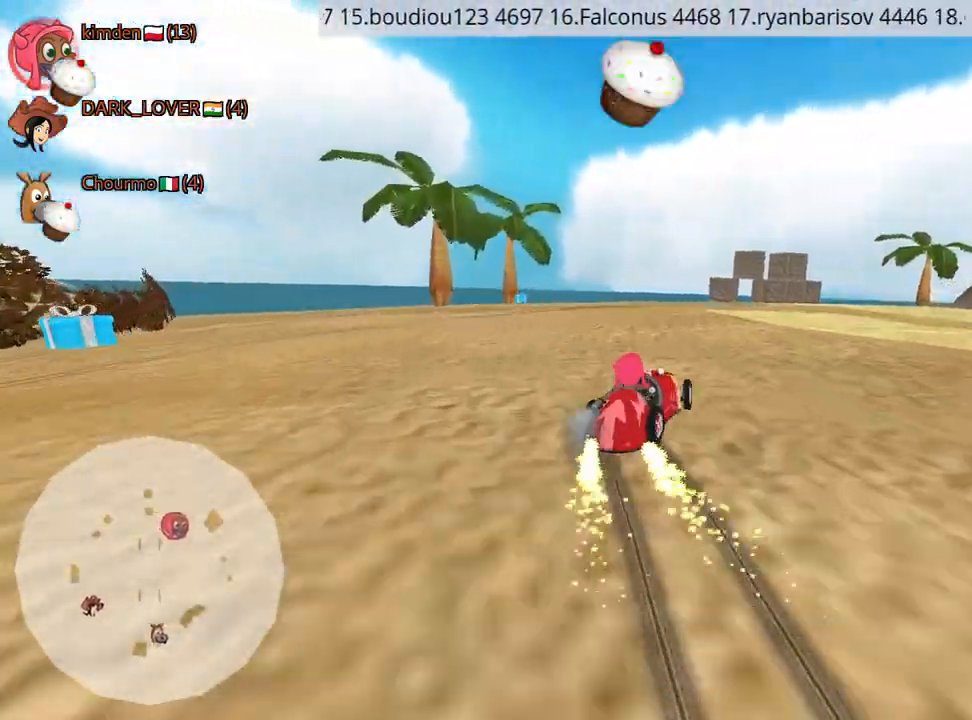
{"keys": ["nitro", "right", "up"], "events": [[350, "right", "down"], [367, "nitro", "down"]]}
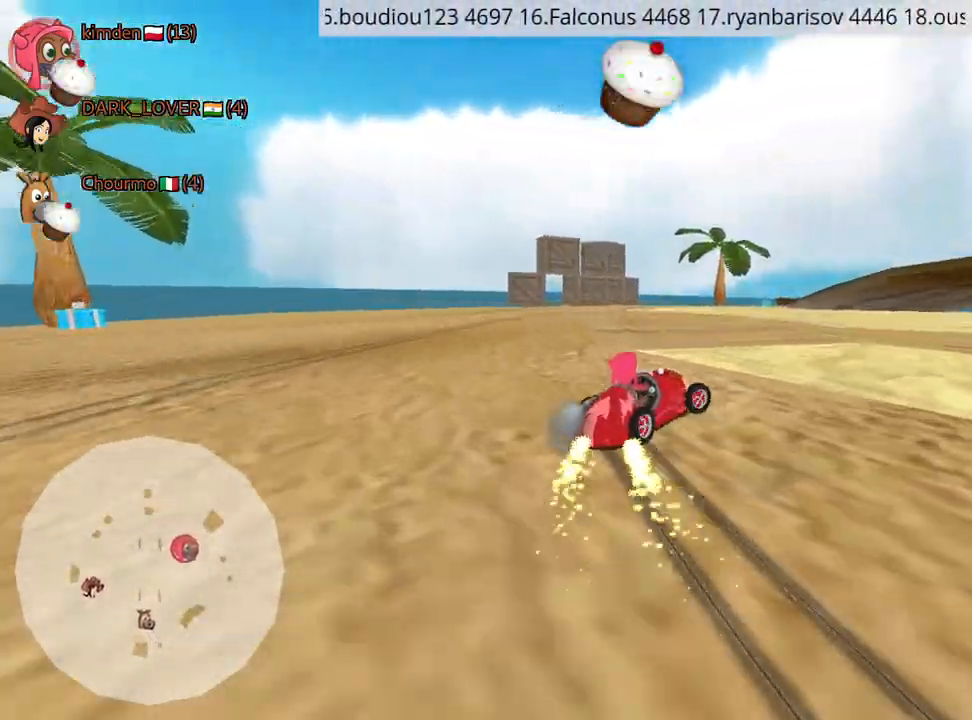
{"keys": ["up"], "events": [[284, "nitro", "up"], [484, "right", "up"]]}
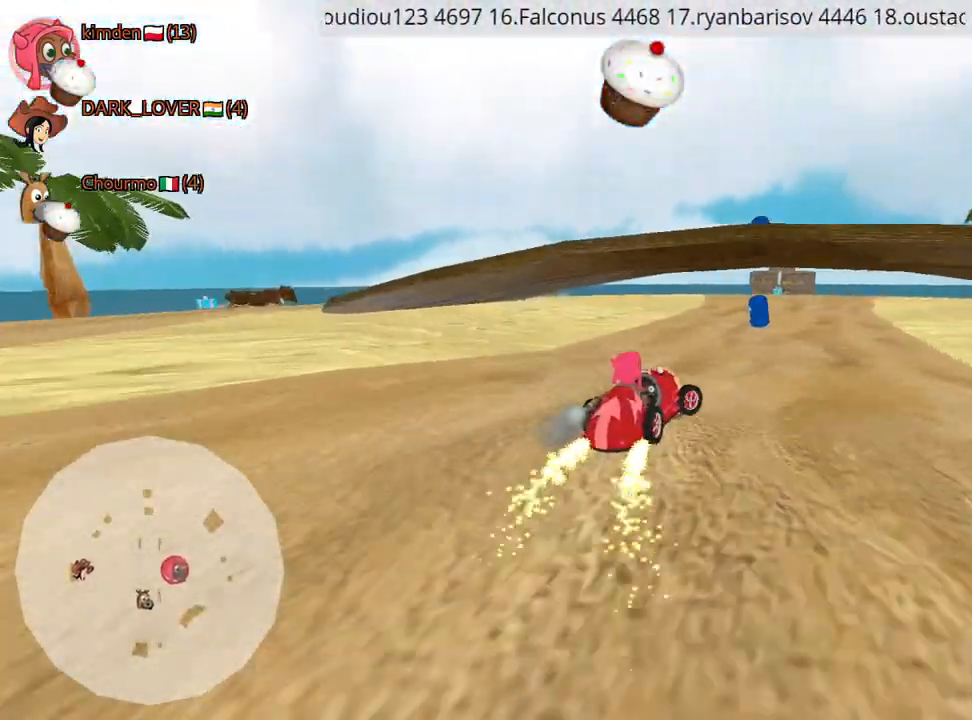
{"keys": ["up"], "events": [[217, "left", "down"], [367, "left", "up"]]}
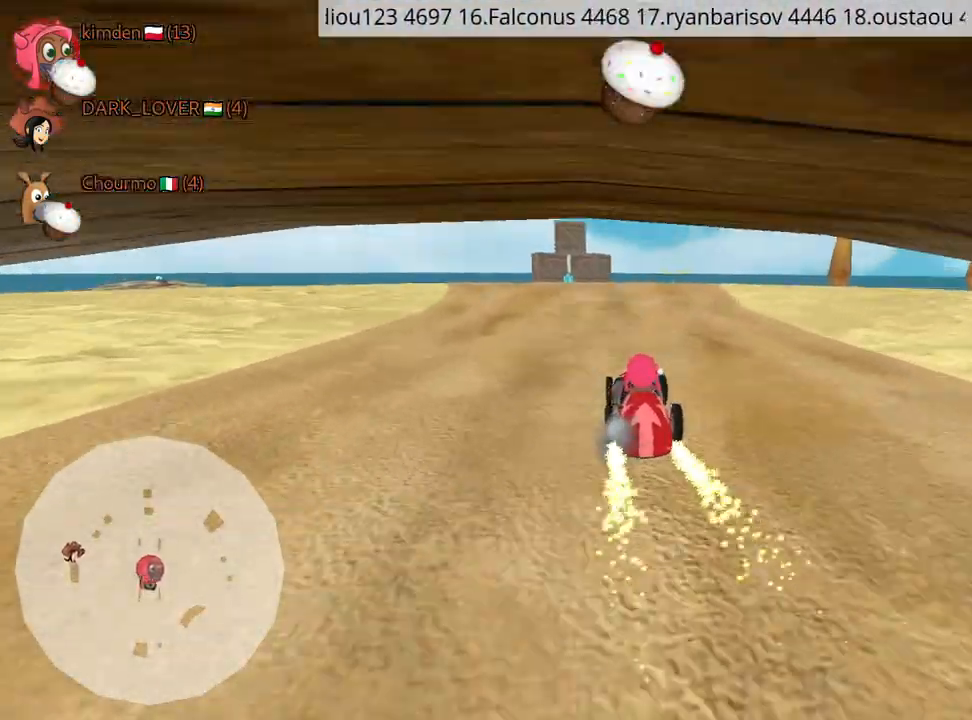
{"keys": ["right", "up"], "events": [[450, "right", "down"]]}
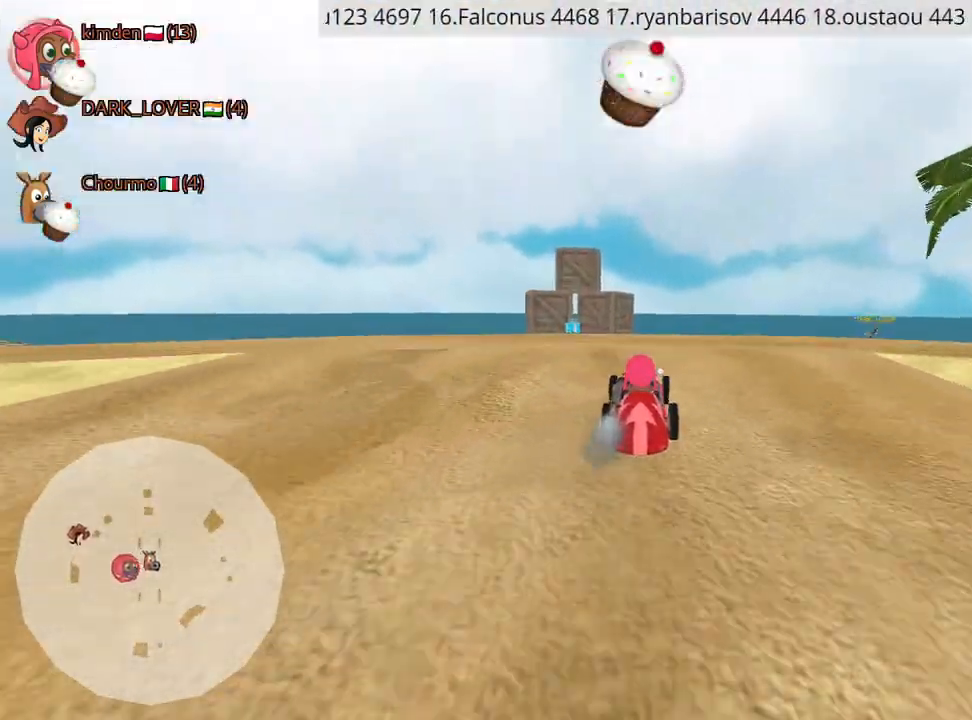
{"keys": ["nitro", "right", "up"], "events": [[384, "nitro", "down"]]}
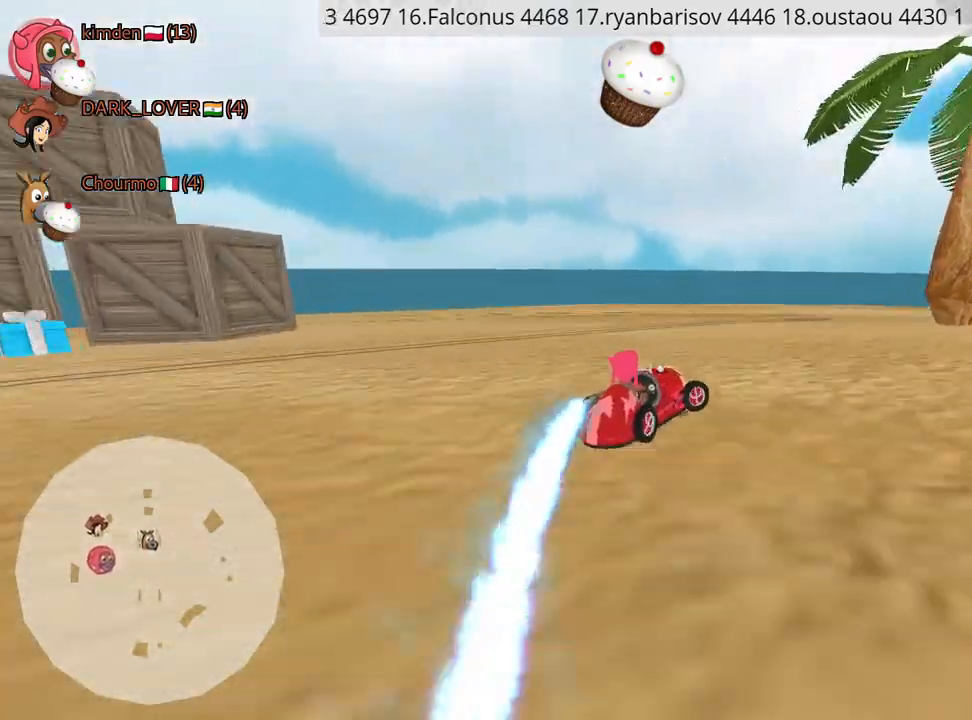
{"keys": ["right", "up"], "events": [[67, "nitro", "up"]]}
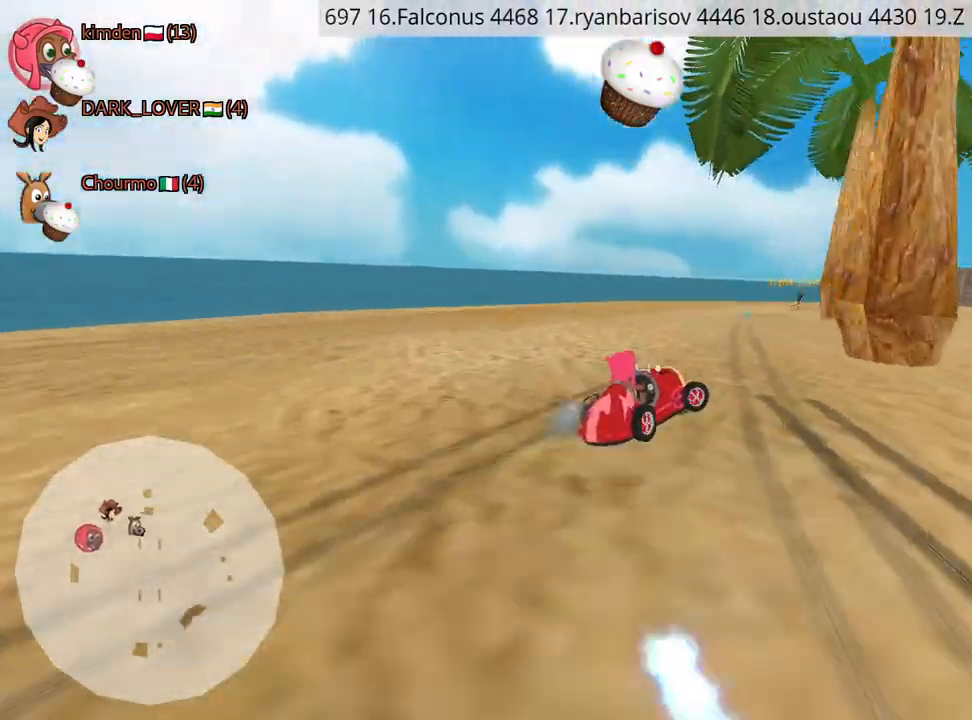
{"keys": ["right", "up"], "events": [[34, "right", "up"], [200, "left", "down"], [417, "left", "up"], [450, "right", "down"]]}
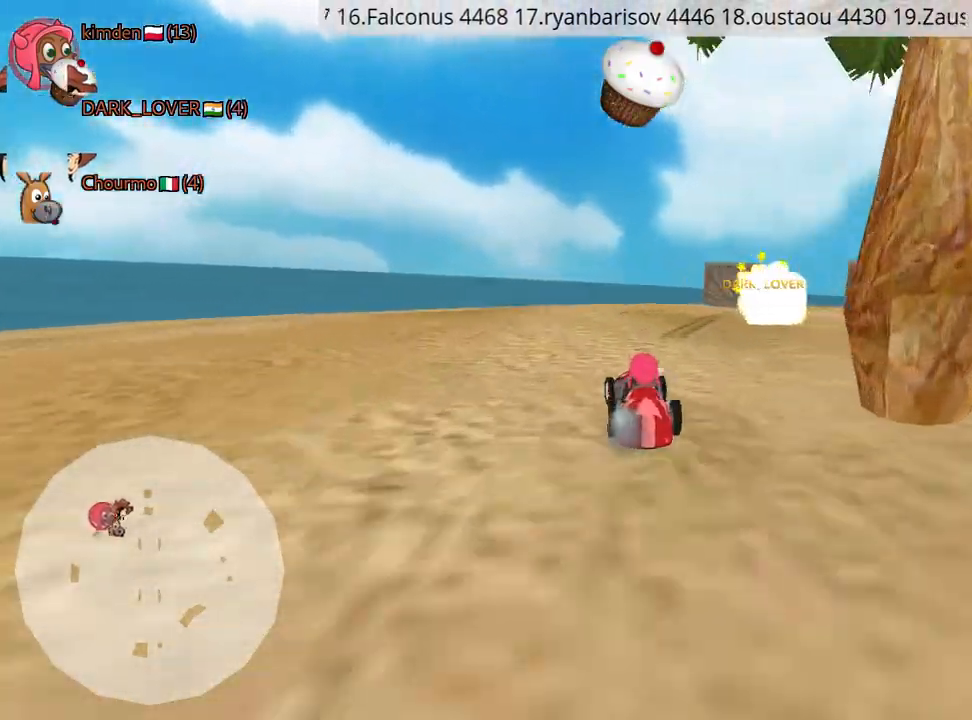
{"keys": ["up"], "events": [[484, "right", "up"]]}
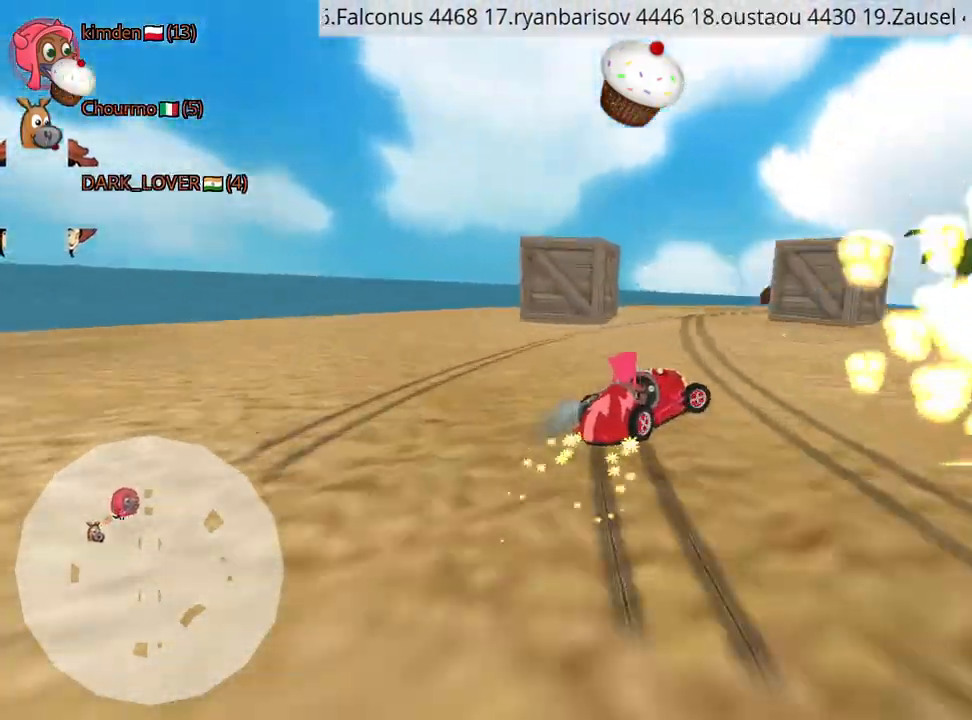
{"keys": ["right", "up"], "events": [[100, "right", "down"]]}
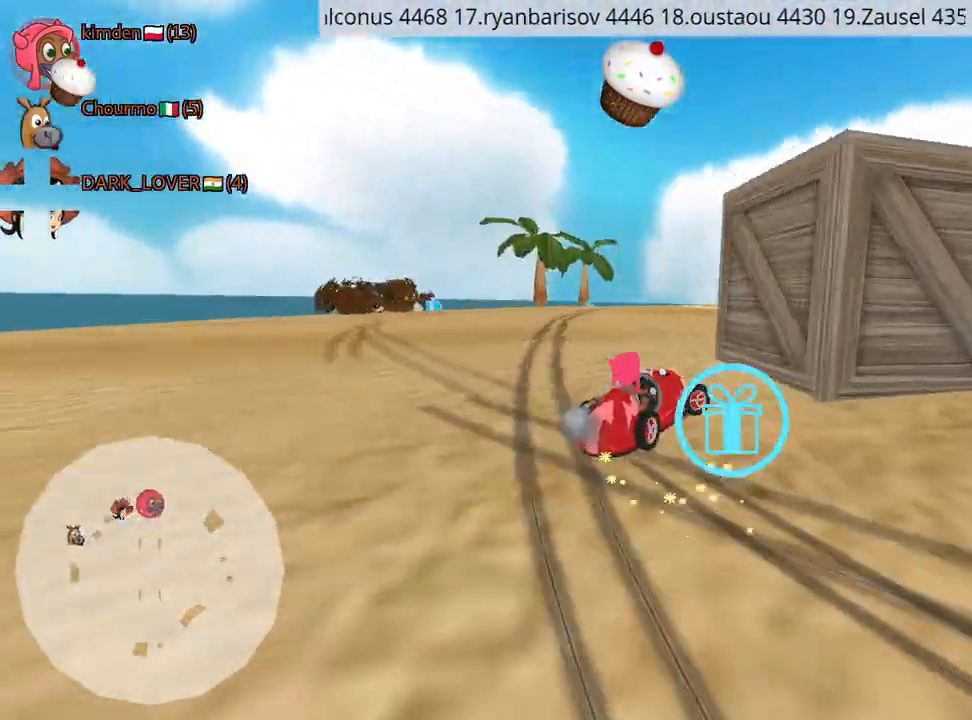
{"keys": ["right", "up"], "events": [[50, "nitro", "down"], [467, "nitro", "up"]]}